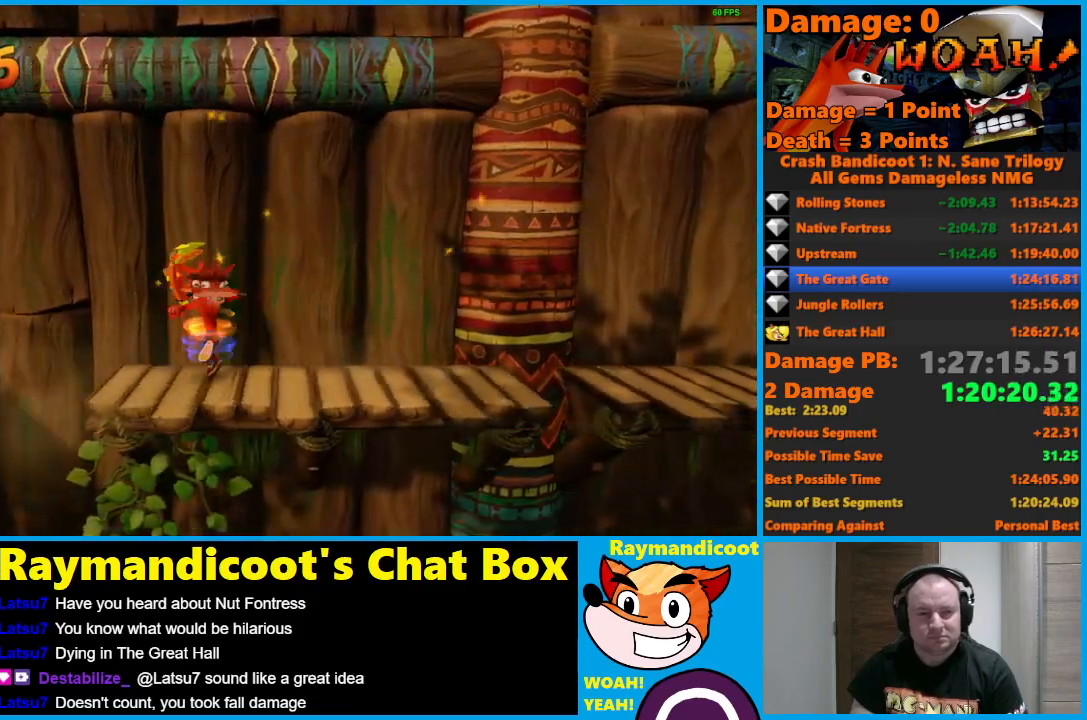
Gameplay with a controller (Xbox layout); each line is a JSON object with the inputs held at the frame after it. "events" lists button and stick changes between this image and that frame as [ms after this image, input, new state], when the widget could be followed in between.
{"buttons": ["A", "DPAD_LEFT"], "left_stick": "center", "right_stick": "center", "events": [[200, "A", "down"]]}
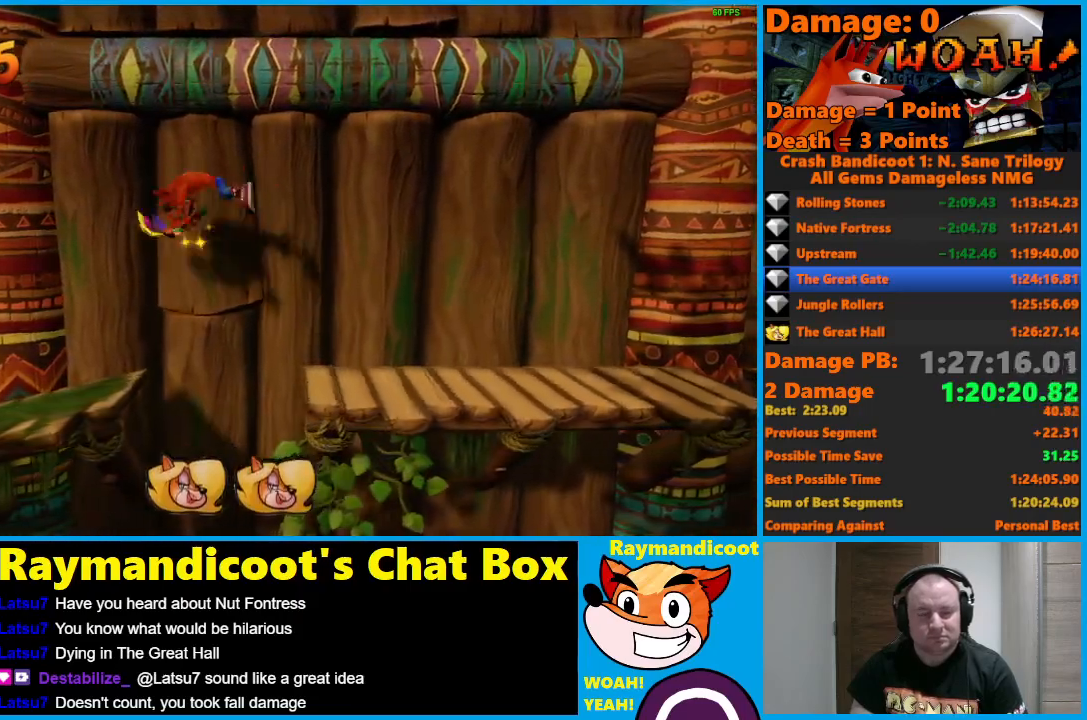
{"buttons": ["DPAD_LEFT"], "left_stick": "center", "right_stick": "center", "events": [[33, "A", "up"]]}
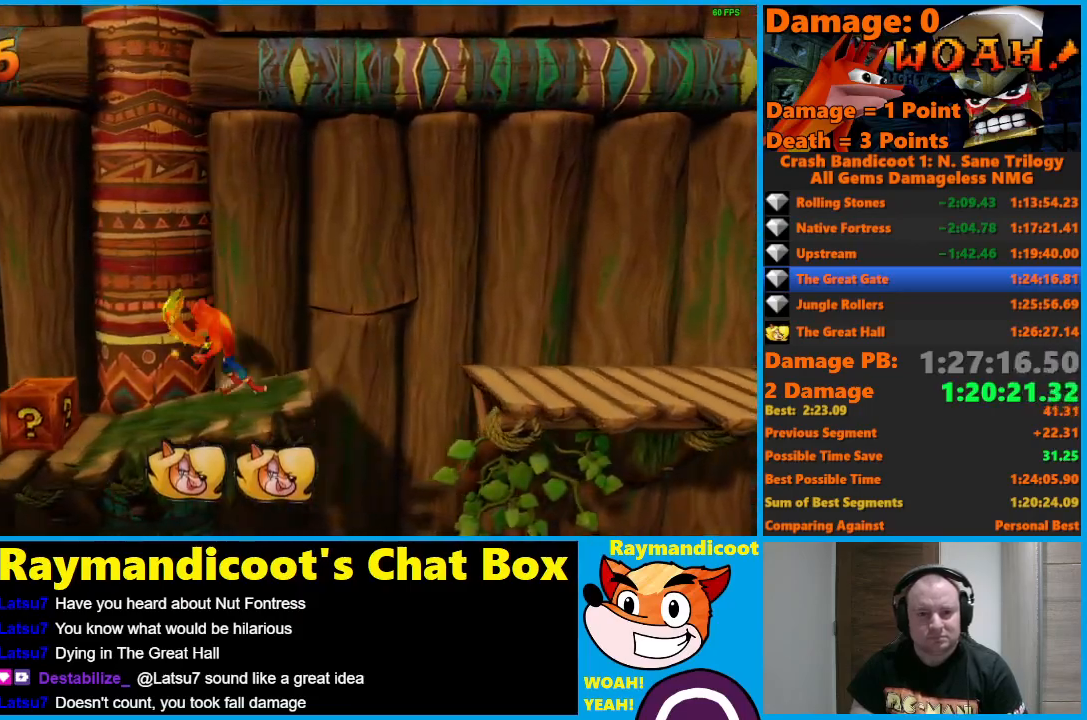
{"buttons": ["A", "DPAD_LEFT"], "left_stick": "center", "right_stick": "center", "events": [[400, "A", "down"]]}
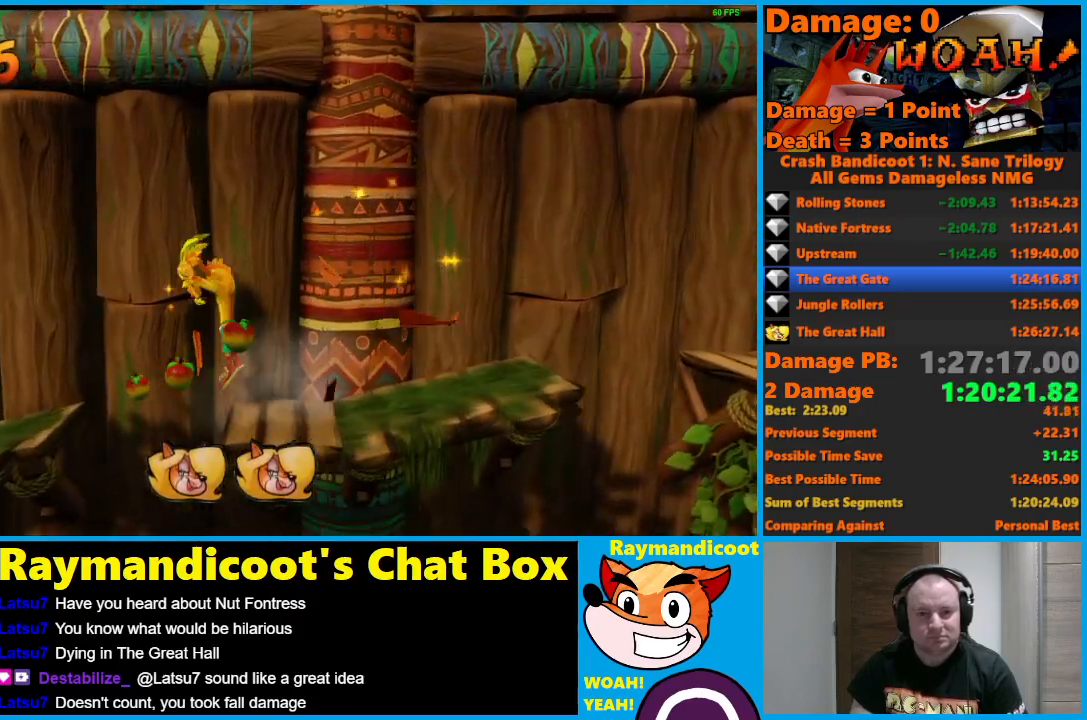
{"buttons": ["DPAD_LEFT"], "left_stick": "center", "right_stick": "center", "events": [[283, "A", "up"]]}
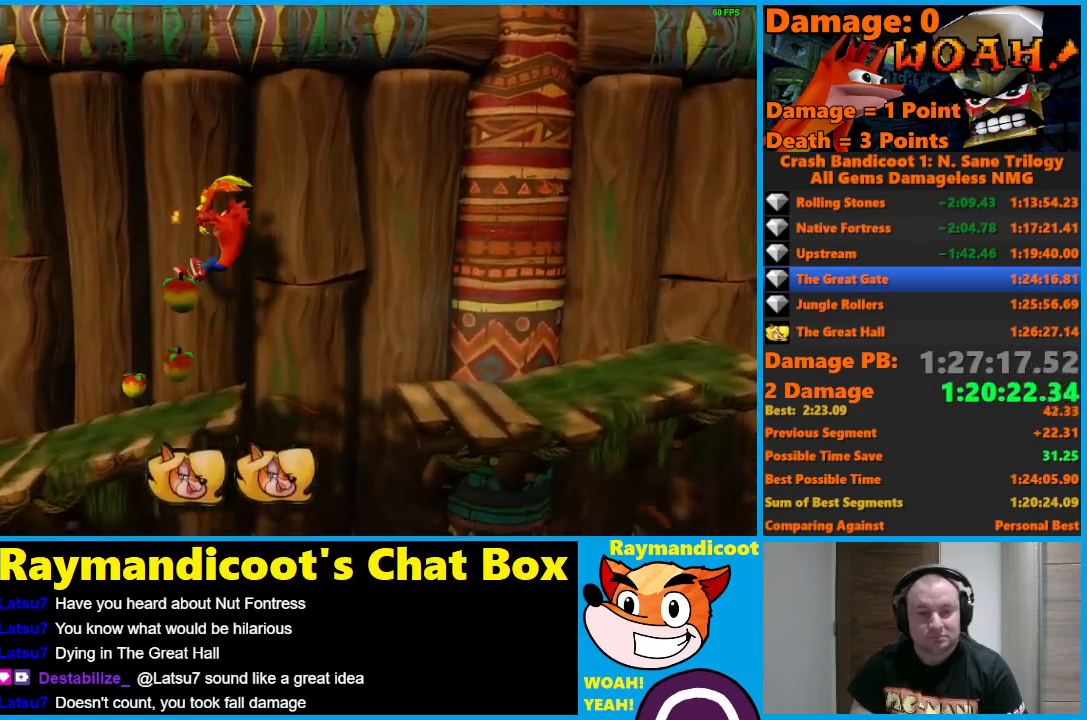
{"buttons": ["DPAD_LEFT"], "left_stick": "center", "right_stick": "center", "events": []}
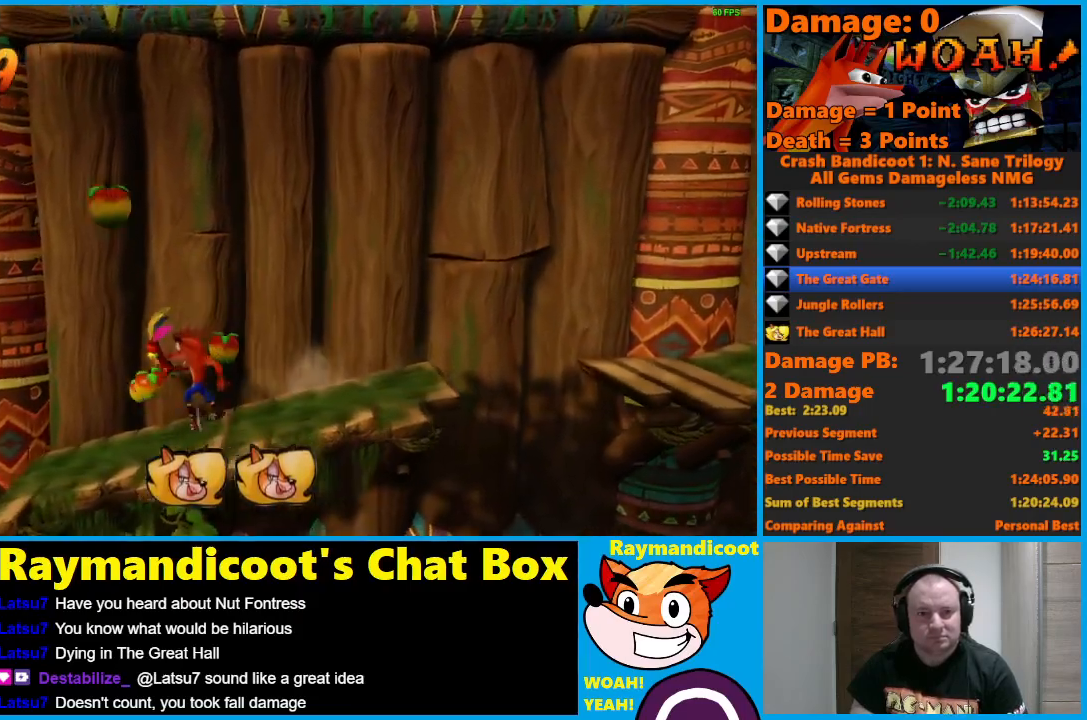
{"buttons": ["DPAD_LEFT"], "left_stick": "center", "right_stick": "center", "events": [[300, "A", "down"], [450, "A", "up"]]}
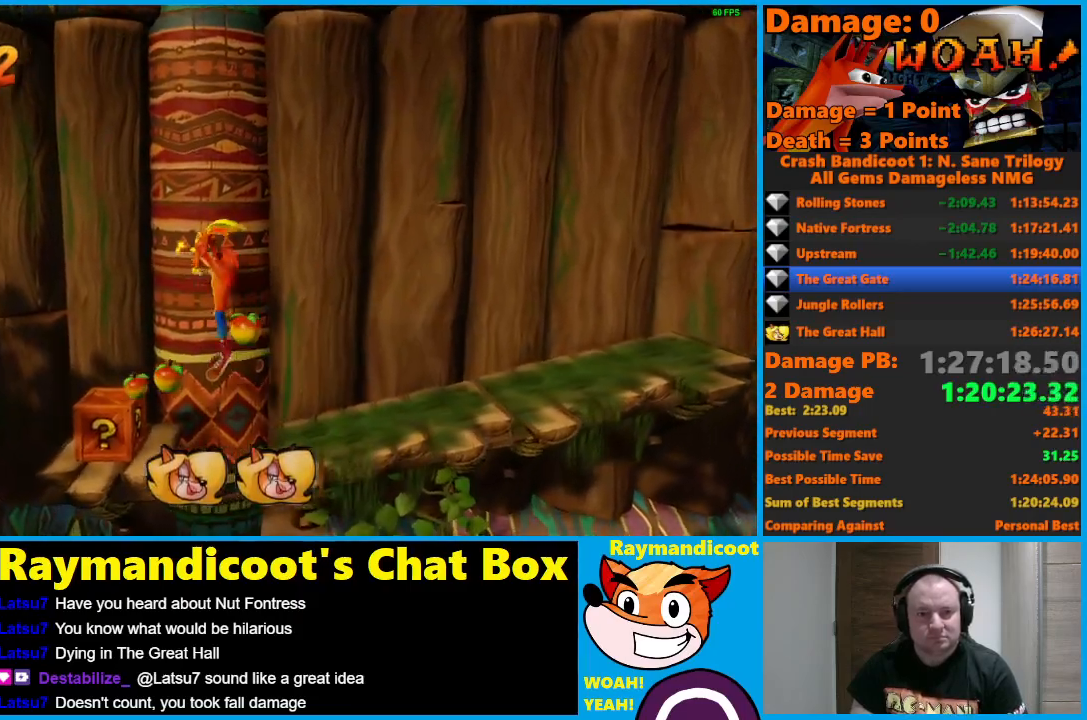
{"buttons": ["DPAD_LEFT"], "left_stick": "center", "right_stick": "center", "events": [[317, "A", "down"], [483, "A", "up"]]}
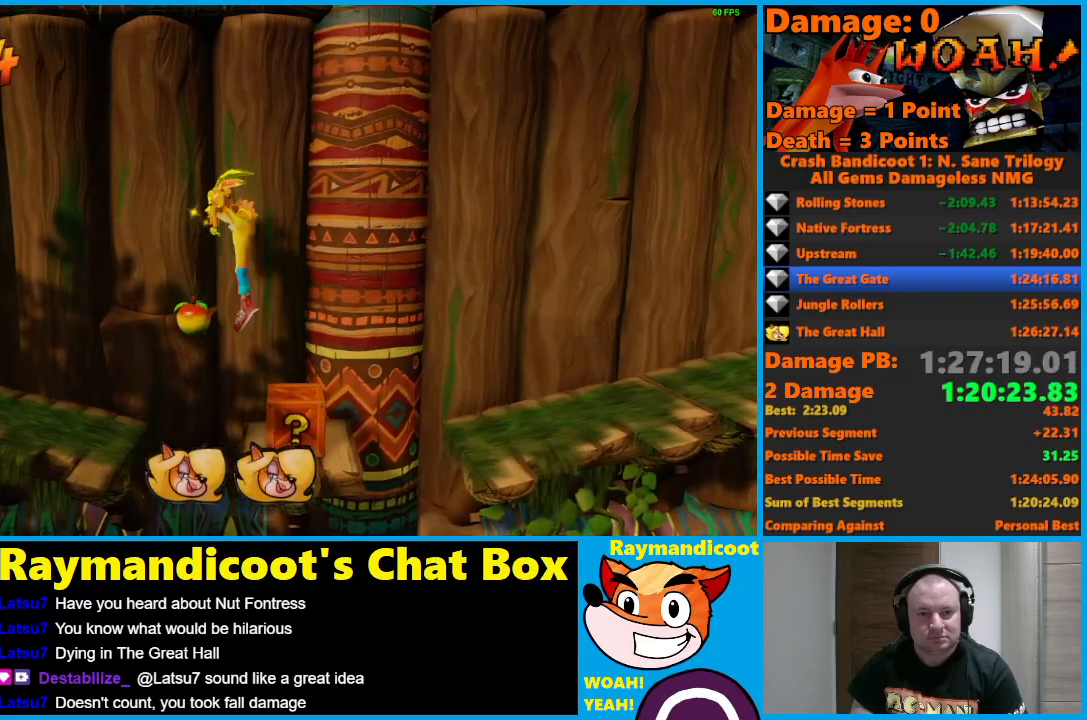
{"buttons": ["A", "DPAD_LEFT"], "left_stick": "center", "right_stick": "center", "events": [[467, "A", "down"]]}
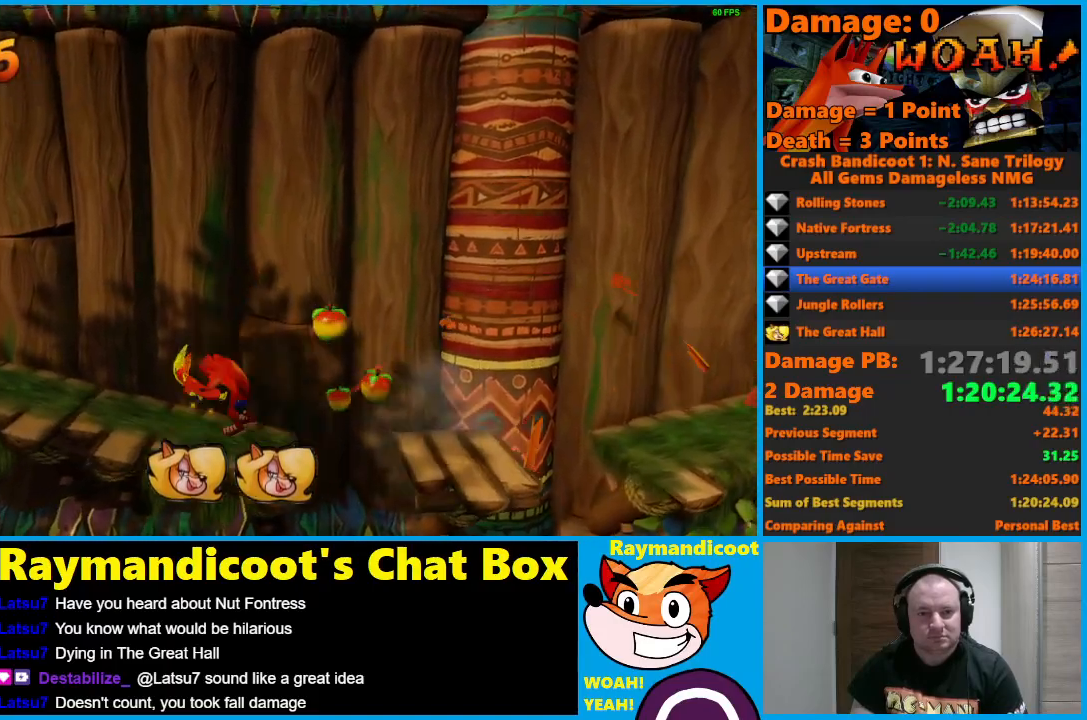
{"buttons": ["DPAD_LEFT"], "left_stick": "center", "right_stick": "center", "events": [[333, "A", "up"]]}
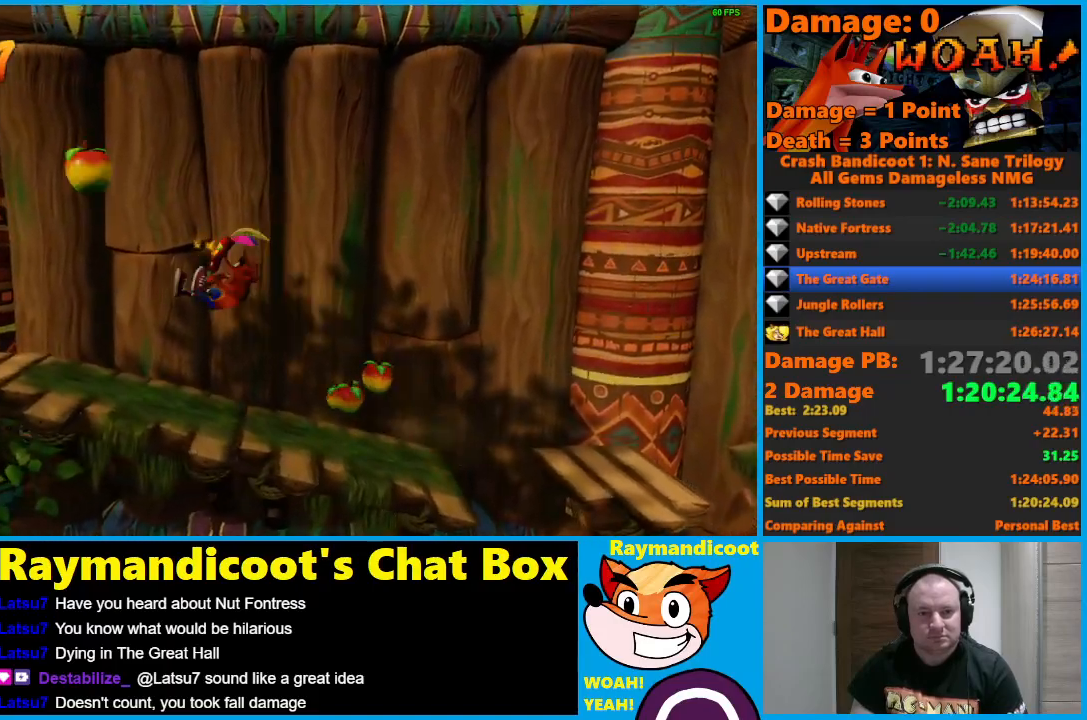
{"buttons": ["DPAD_LEFT"], "left_stick": "center", "right_stick": "center", "events": [[83, "A", "down"], [450, "A", "up"]]}
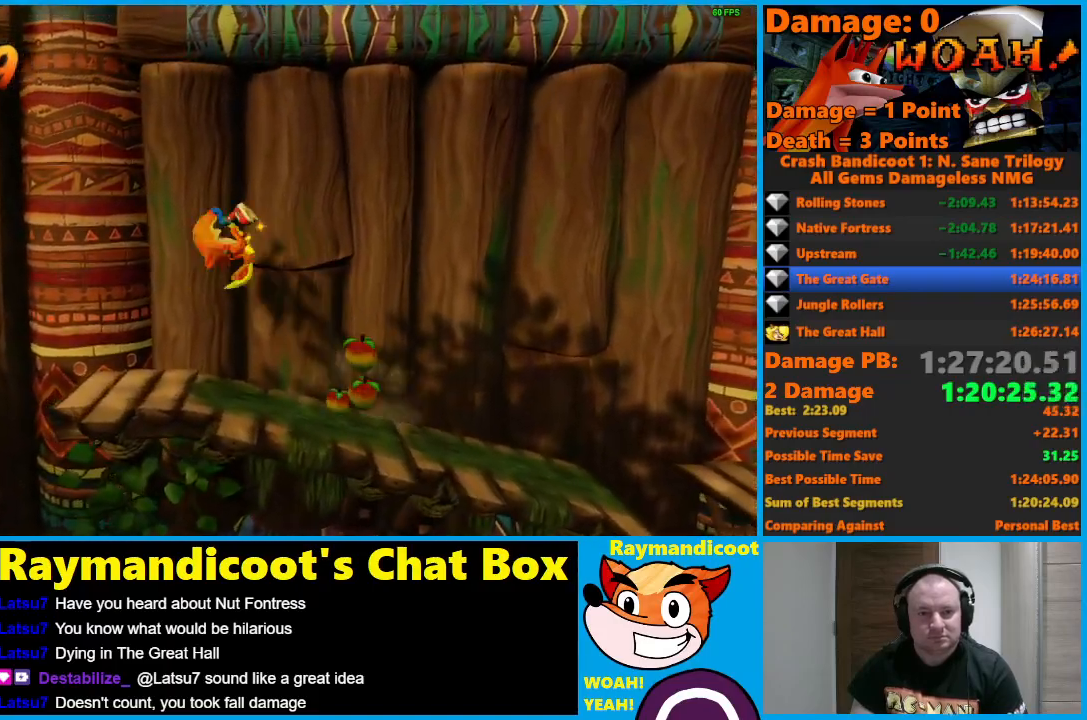
{"buttons": ["A", "DPAD_LEFT"], "left_stick": "center", "right_stick": "center", "events": [[33, "X", "down"], [167, "X", "up"], [400, "A", "down"]]}
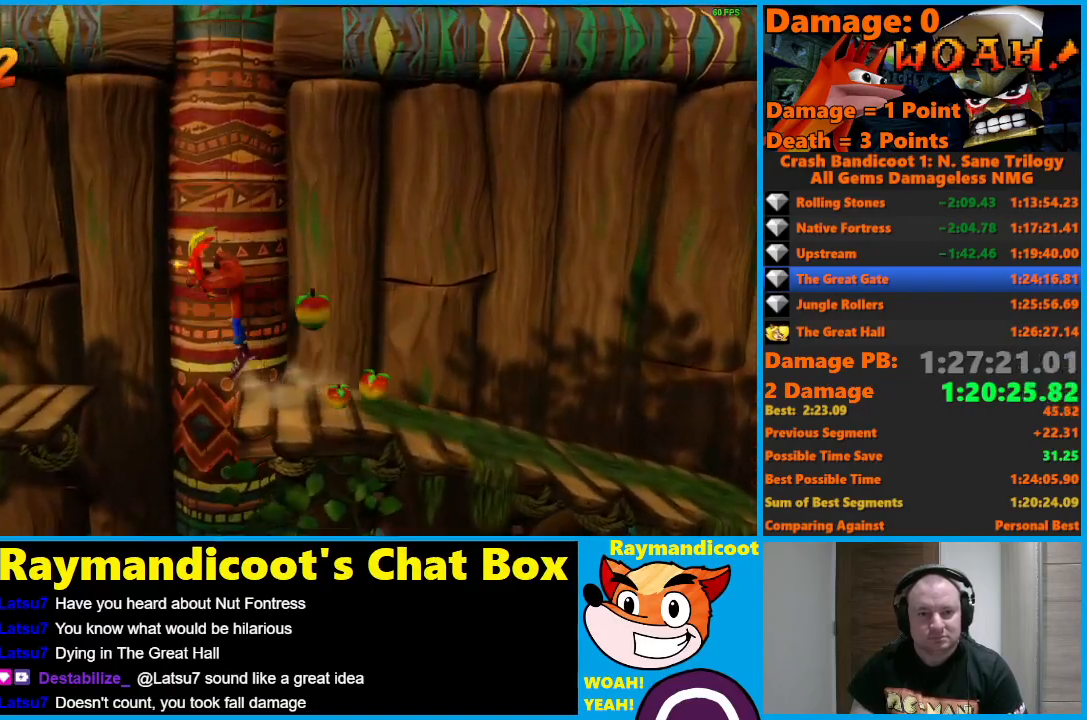
{"buttons": ["DPAD_LEFT"], "left_stick": "center", "right_stick": "center", "events": [[383, "A", "up"]]}
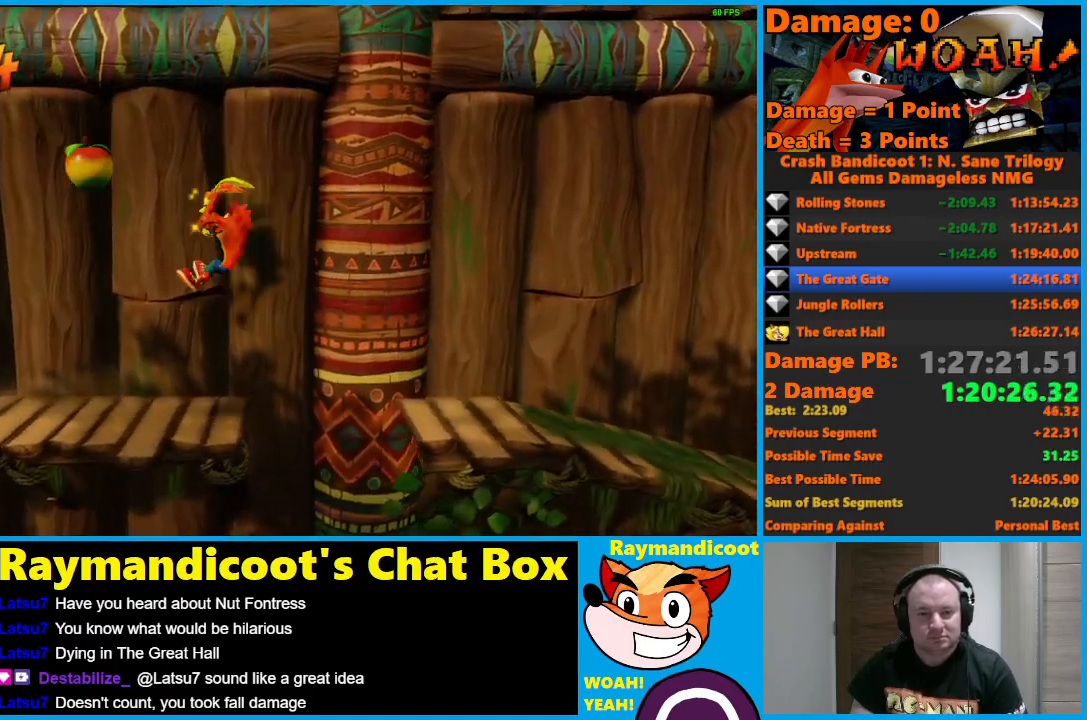
{"buttons": ["X", "DPAD_LEFT"], "left_stick": "center", "right_stick": "center", "events": [[433, "X", "down"]]}
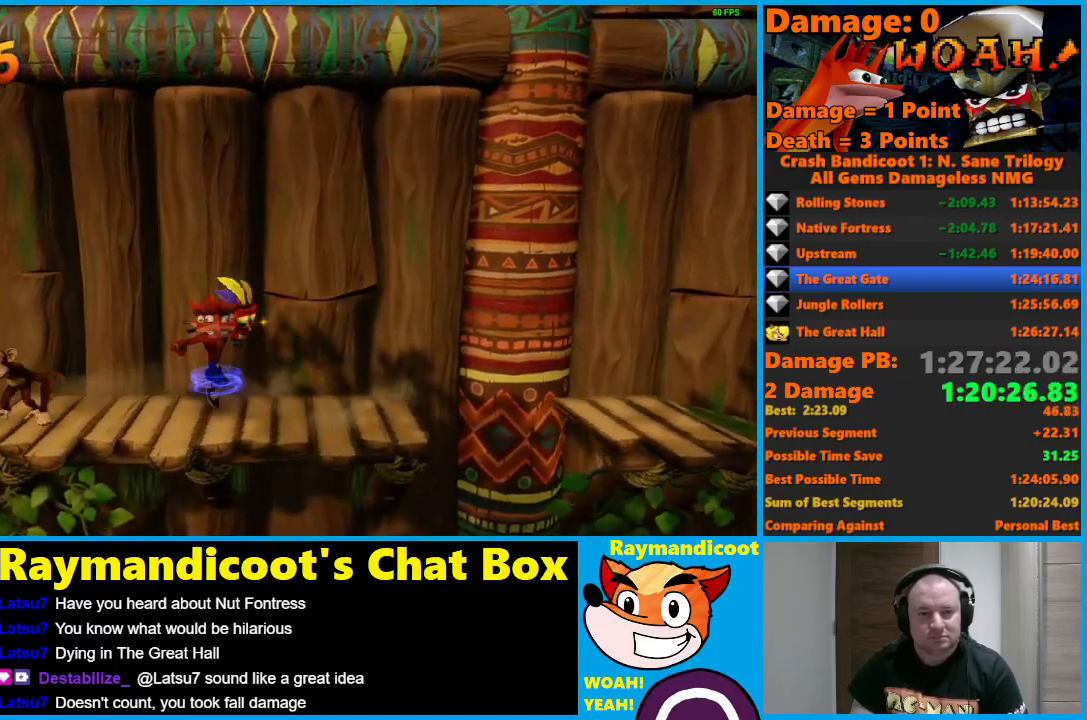
{"buttons": ["A", "DPAD_LEFT"], "left_stick": "center", "right_stick": "center", "events": [[67, "X", "up"], [383, "A", "down"]]}
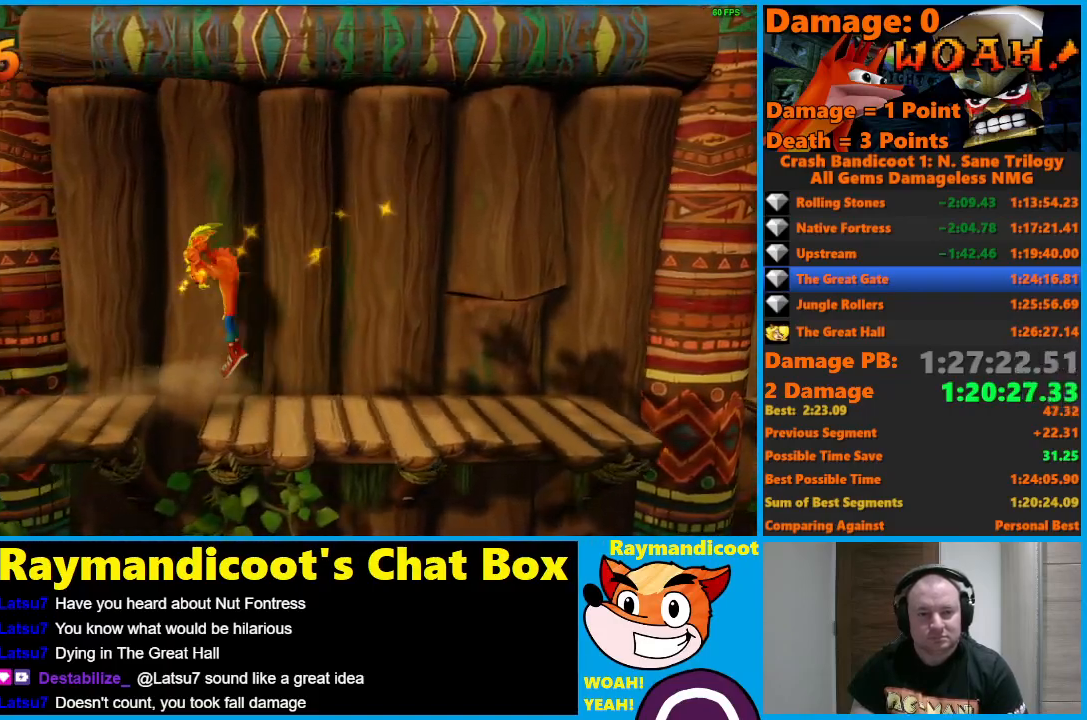
{"buttons": ["DPAD_LEFT"], "left_stick": "center", "right_stick": "center", "events": [[17, "A", "up"]]}
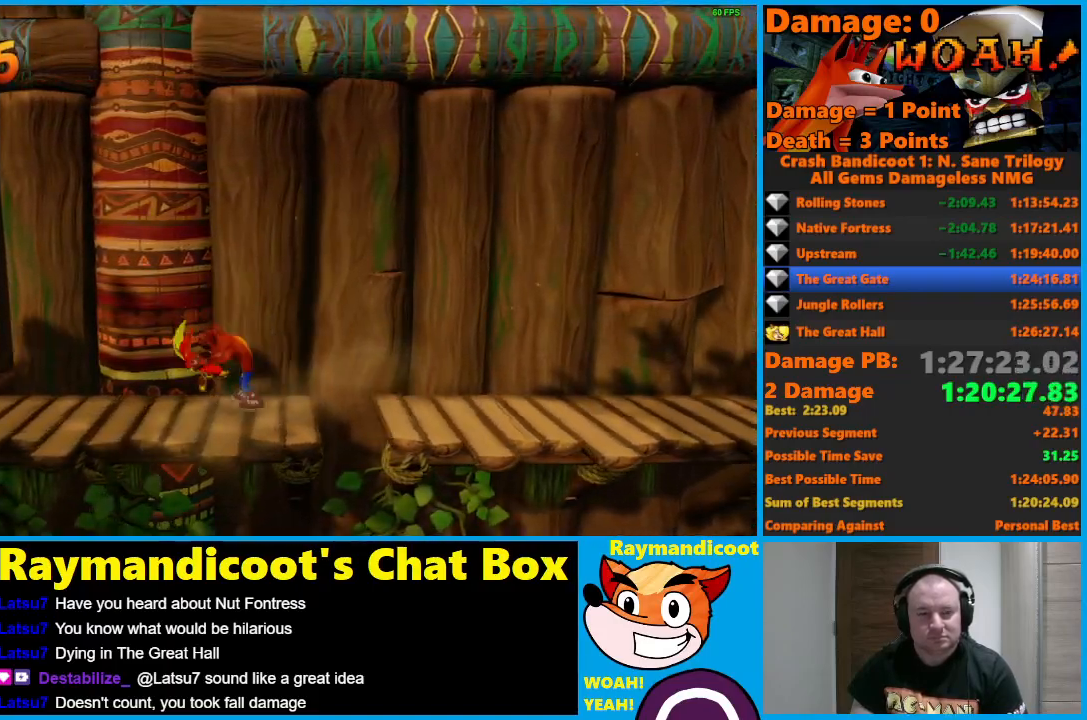
{"buttons": ["DPAD_LEFT"], "left_stick": "center", "right_stick": "center", "events": [[233, "X", "down"], [383, "X", "up"]]}
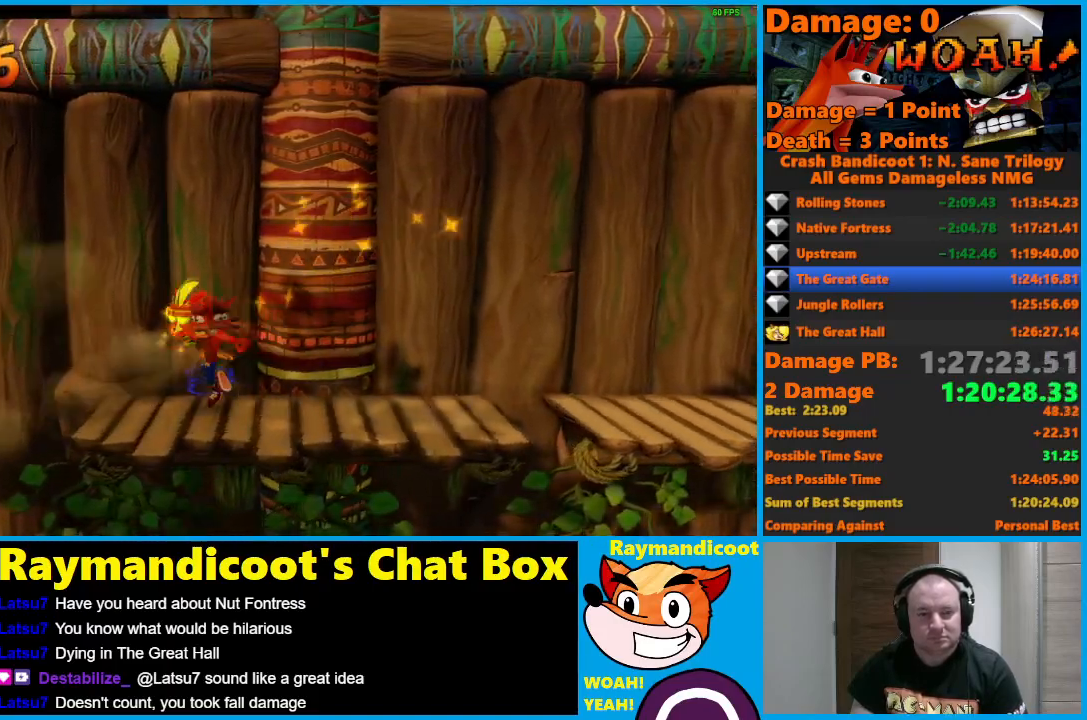
{"buttons": ["A", "DPAD_LEFT"], "left_stick": "center", "right_stick": "center", "events": [[283, "A", "down"]]}
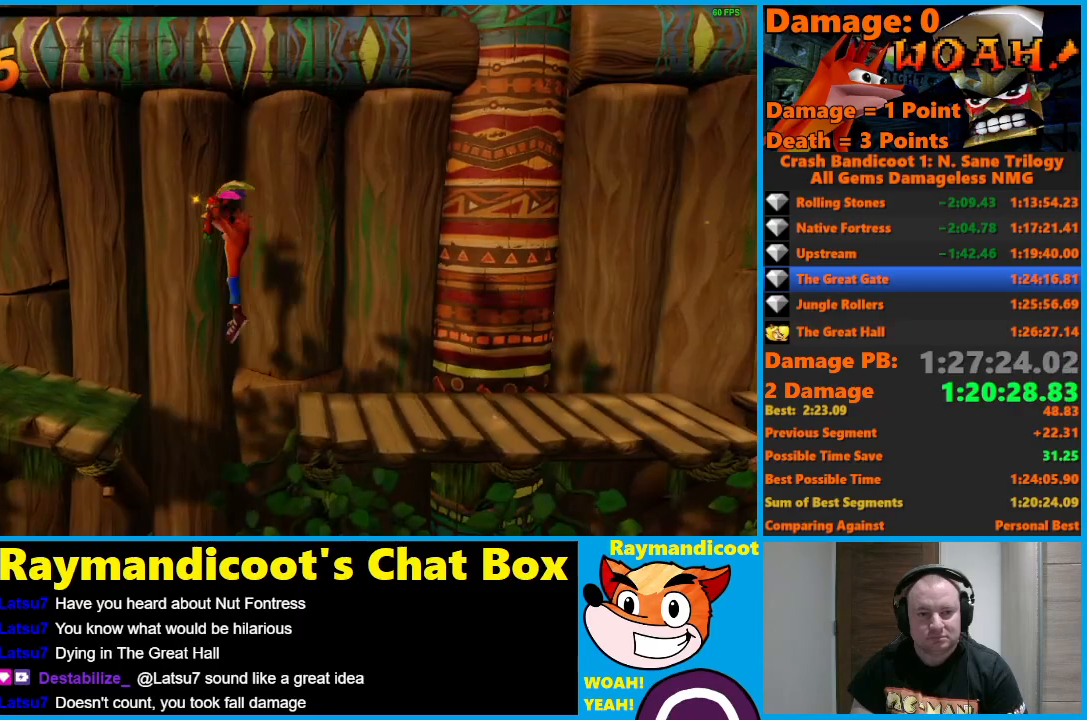
{"buttons": ["DPAD_LEFT"], "left_stick": "center", "right_stick": "center", "events": [[367, "A", "up"]]}
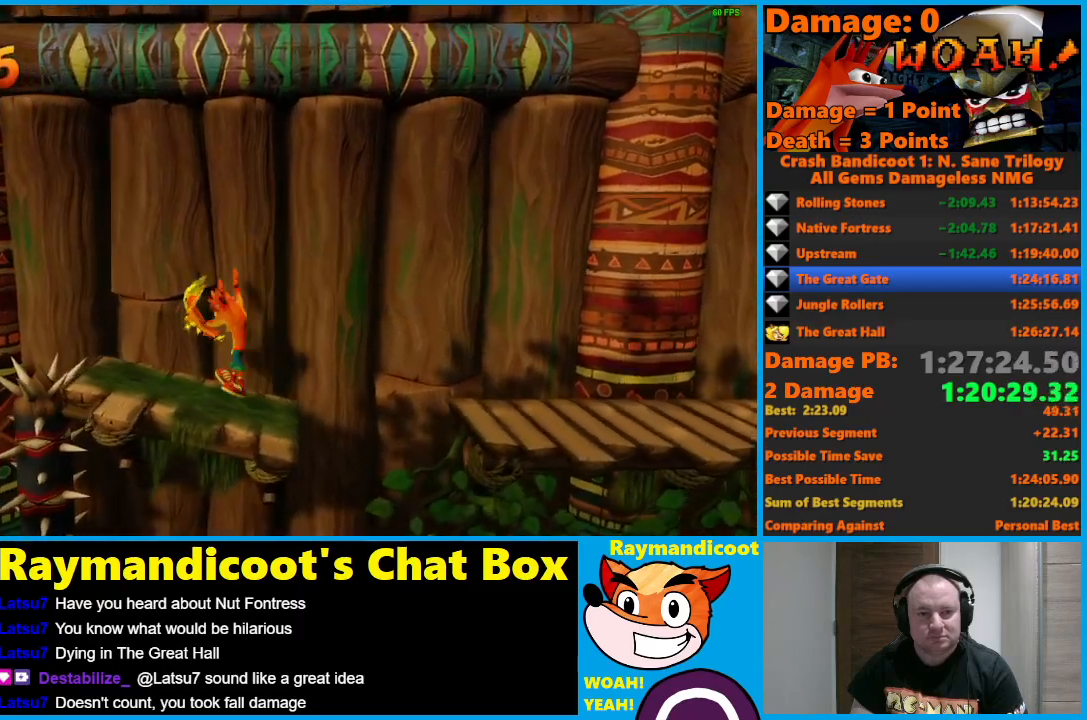
{"buttons": ["A", "X", "DPAD_LEFT"], "left_stick": "center", "right_stick": "center", "events": [[17, "A", "down"], [350, "X", "down"]]}
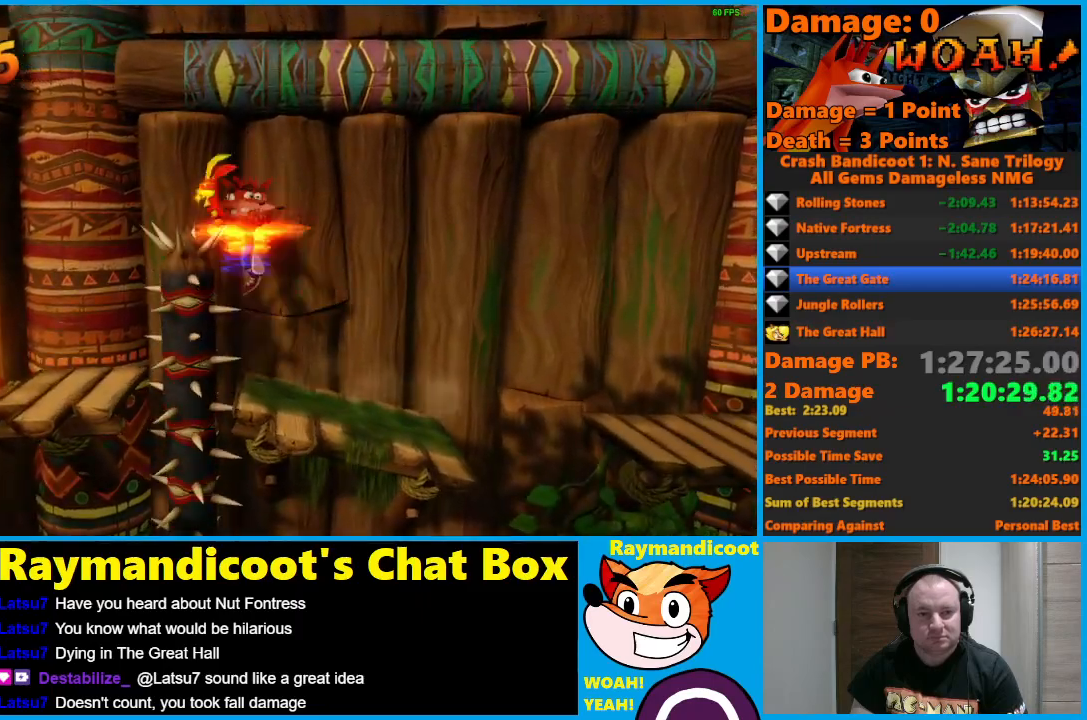
{"buttons": ["A", "DPAD_LEFT"], "left_stick": "center", "right_stick": "center", "events": [[150, "X", "up"], [167, "A", "up"], [433, "A", "down"]]}
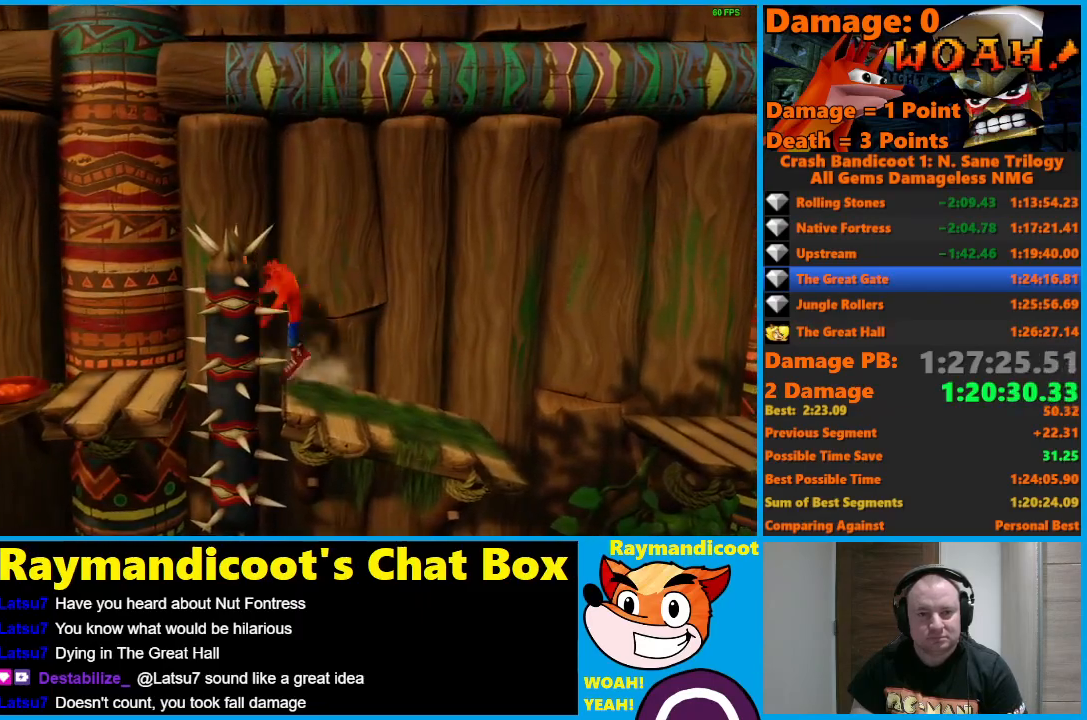
{"buttons": ["DPAD_LEFT"], "left_stick": "center", "right_stick": "center", "events": [[233, "X", "down"], [417, "A", "up"], [417, "X", "up"]]}
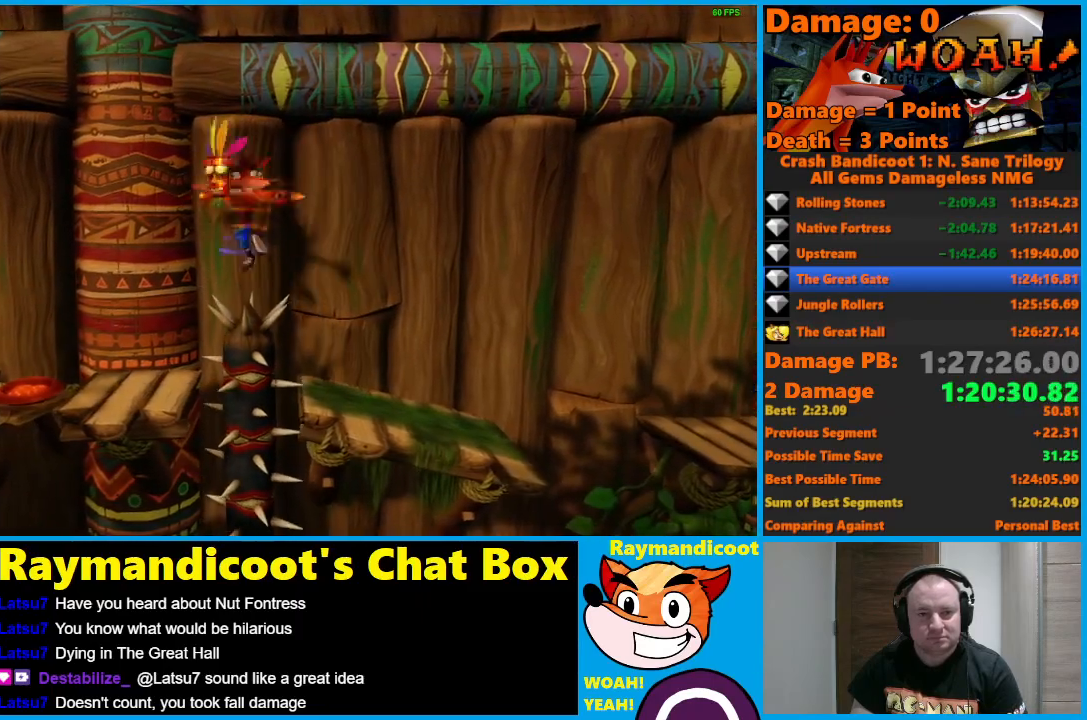
{"buttons": ["DPAD_LEFT"], "left_stick": "center", "right_stick": "center", "events": [[350, "X", "down"], [483, "X", "up"]]}
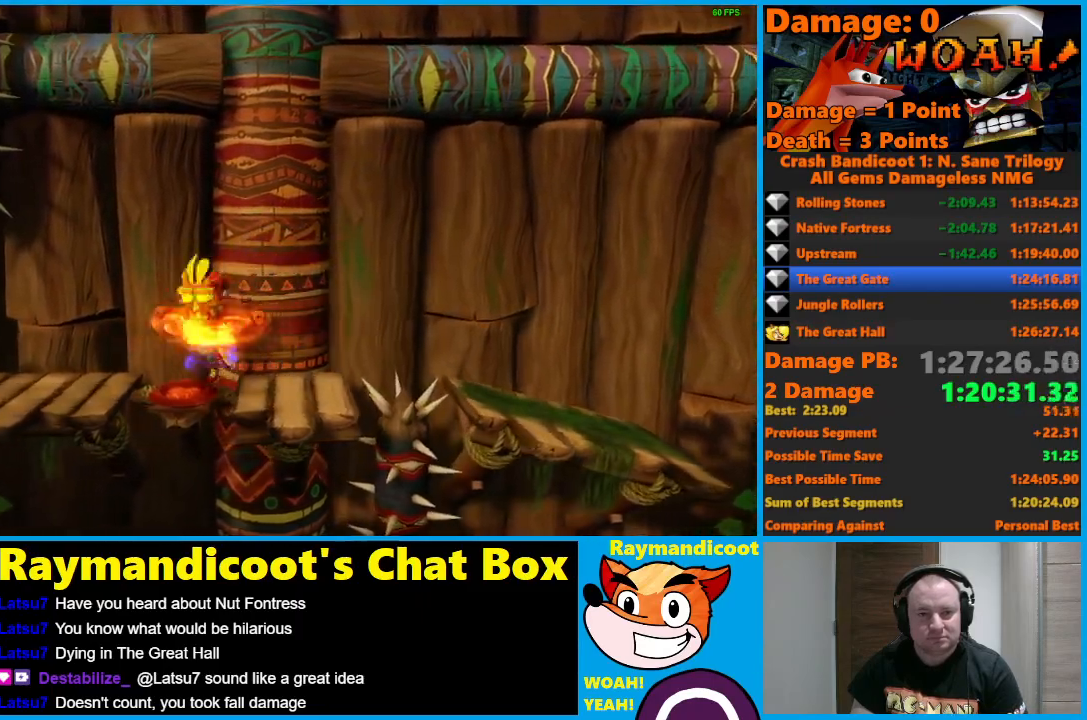
{"buttons": ["DPAD_LEFT"], "left_stick": "center", "right_stick": "center", "events": []}
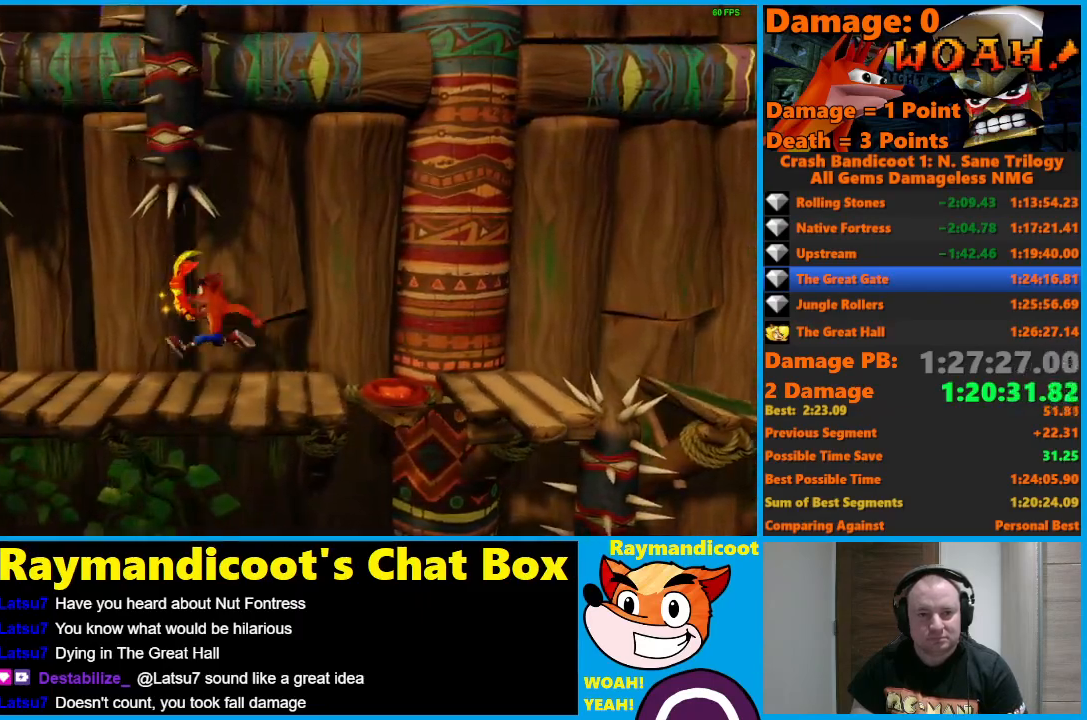
{"buttons": ["DPAD_LEFT"], "left_stick": "center", "right_stick": "center", "events": [[200, "X", "down"], [333, "X", "up"]]}
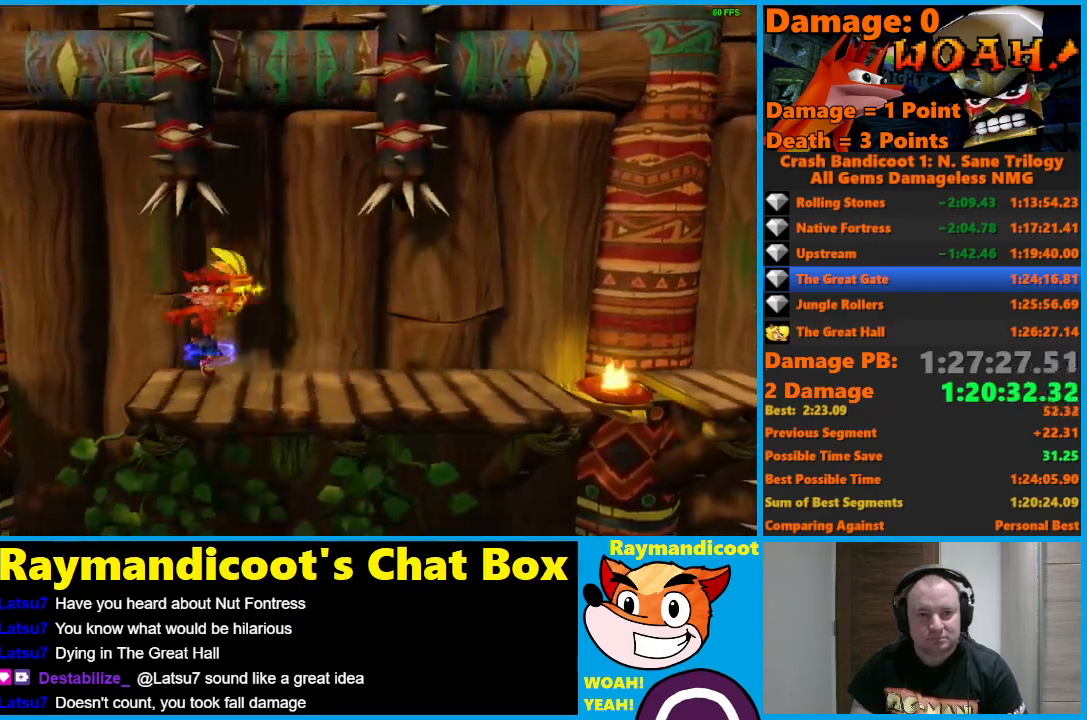
{"buttons": ["DPAD_LEFT"], "left_stick": "center", "right_stick": "center", "events": [[133, "A", "down"], [333, "A", "up"]]}
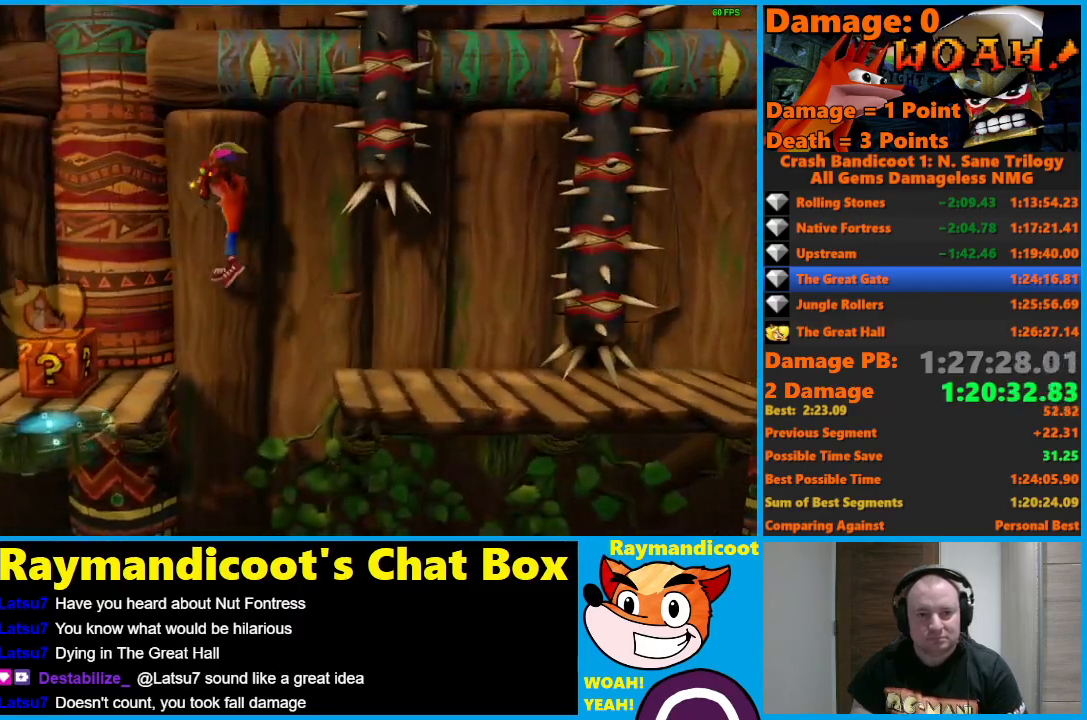
{"buttons": ["DPAD_DOWN"], "left_stick": "center", "right_stick": "center", "events": [[383, "DPAD_LEFT", "up"], [500, "DPAD_DOWN", "down"]]}
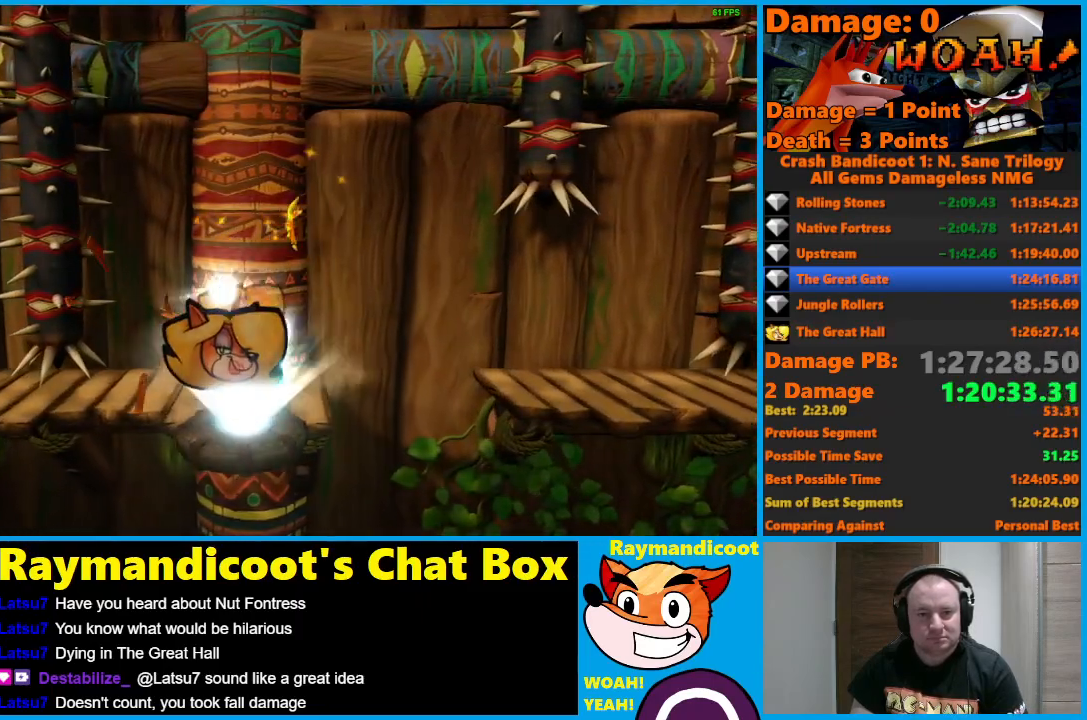
{"buttons": ["DPAD_DOWN"], "left_stick": "center", "right_stick": "center", "events": []}
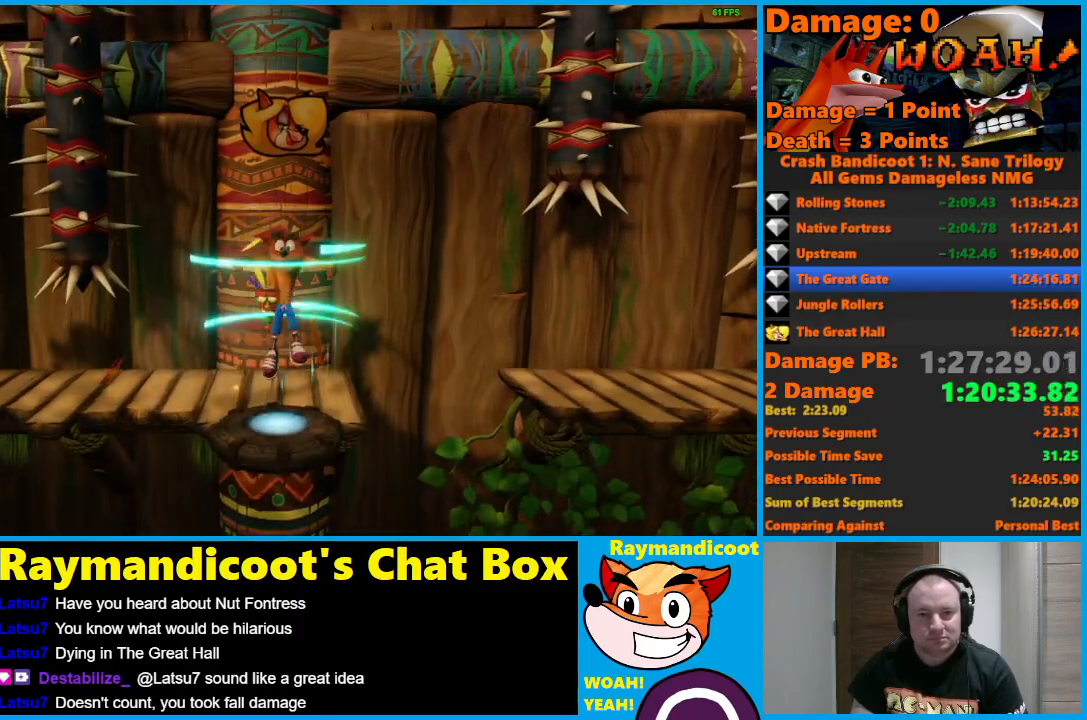
{"buttons": [], "left_stick": "center", "right_stick": "center", "events": [[150, "DPAD_DOWN", "up"]]}
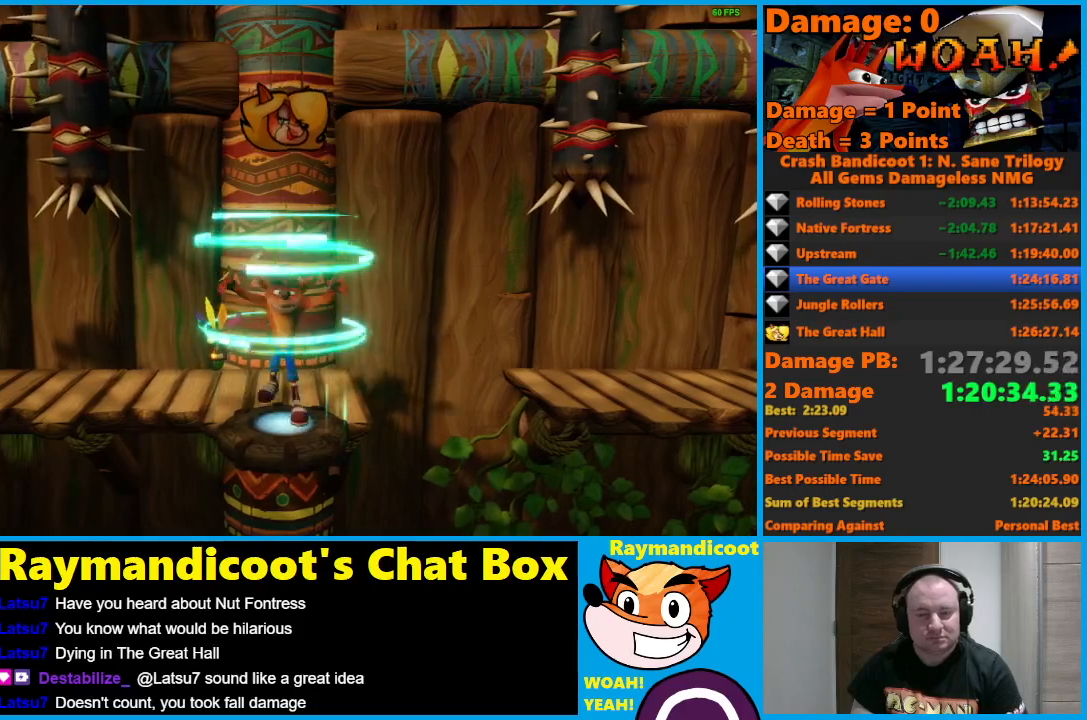
{"buttons": [], "left_stick": "center", "right_stick": "center", "events": []}
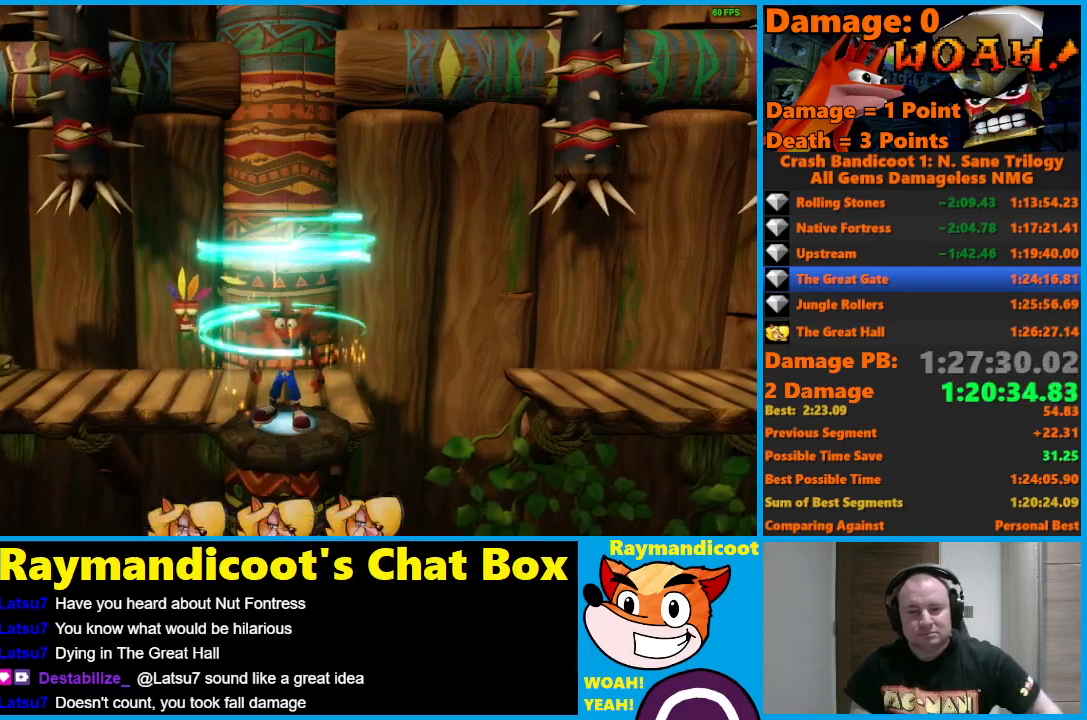
{"buttons": [], "left_stick": "center", "right_stick": "center", "events": []}